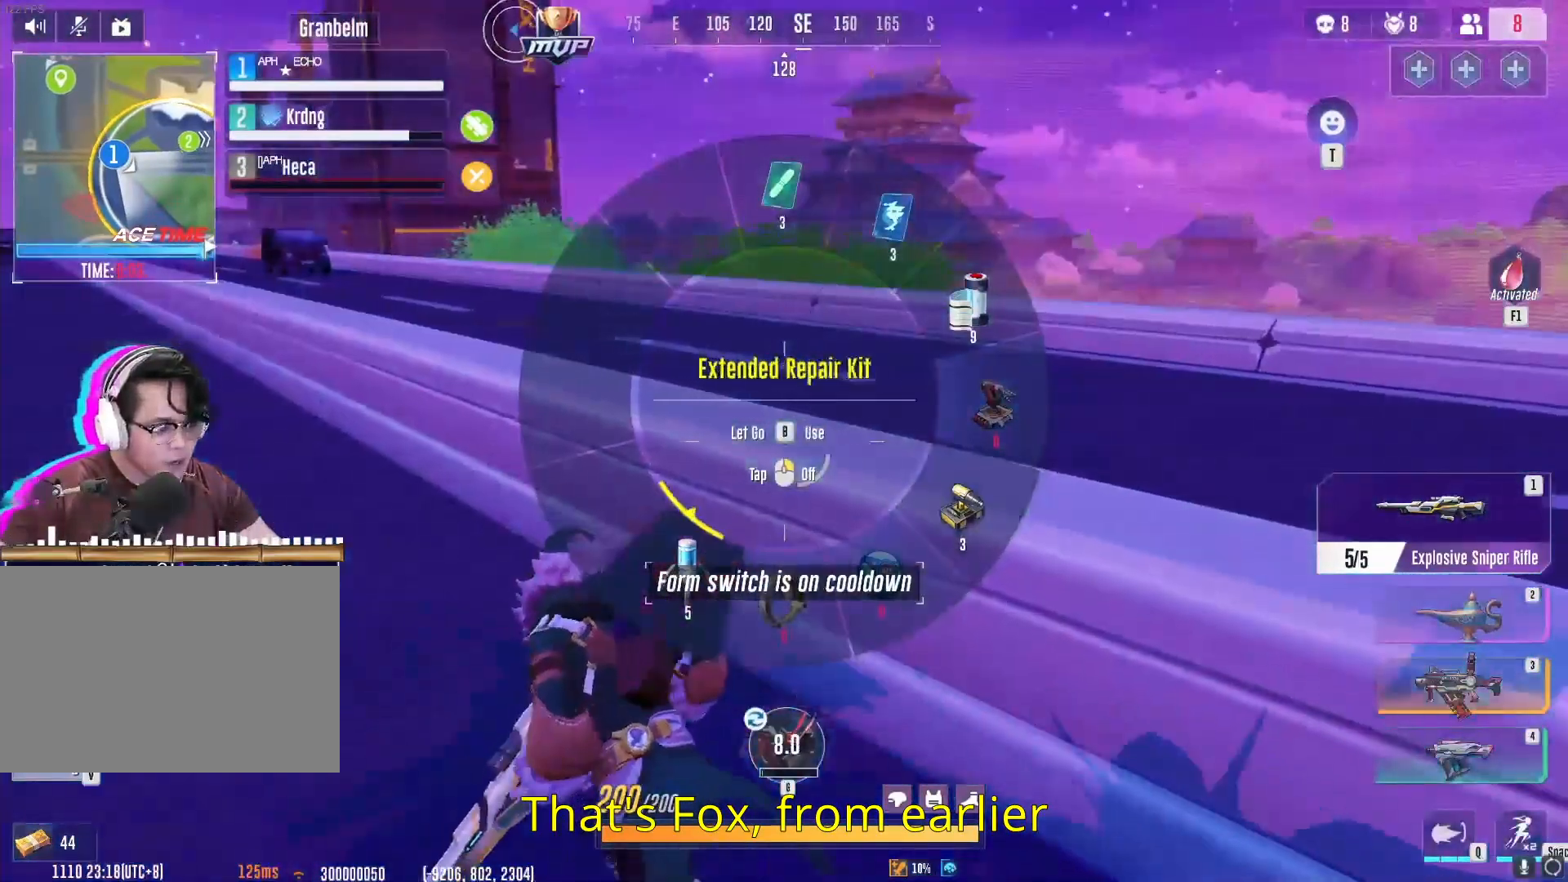
Gameplay with keyboard and mouse; each line is a JSON object with the keys and mouse buttons held at the frame after it. "events" lists presses ("down") and releases ("up") of "1", "2", "3", "4", "5", "a", "alt", "b", "c", "ctrl", "d", "e", "f", "g", "q", "r", "s", "shift", "space", "t", "tab", "v", "w", "x", "z", "mouse_left", "mouse_wheel", "mouse_right", "mouse_mb4" and "mouse_mb5" between this image and that frame as [ms after this image, input, new state], when the widget could be followed in between. "mouse_left", "mouse_wheel", "mouse_right", "mouse_mb4", "mouse_mb5" = the "left", "wheel", "right", "mb4", "mb5" buttons of the "mouse" list. No other keys are recorded. "wheel" means that the mouse wheel is clicked or scrolled. Not read: mouse_move.
{"keys": ["a", "b", "w"], "mouse": [], "events": []}
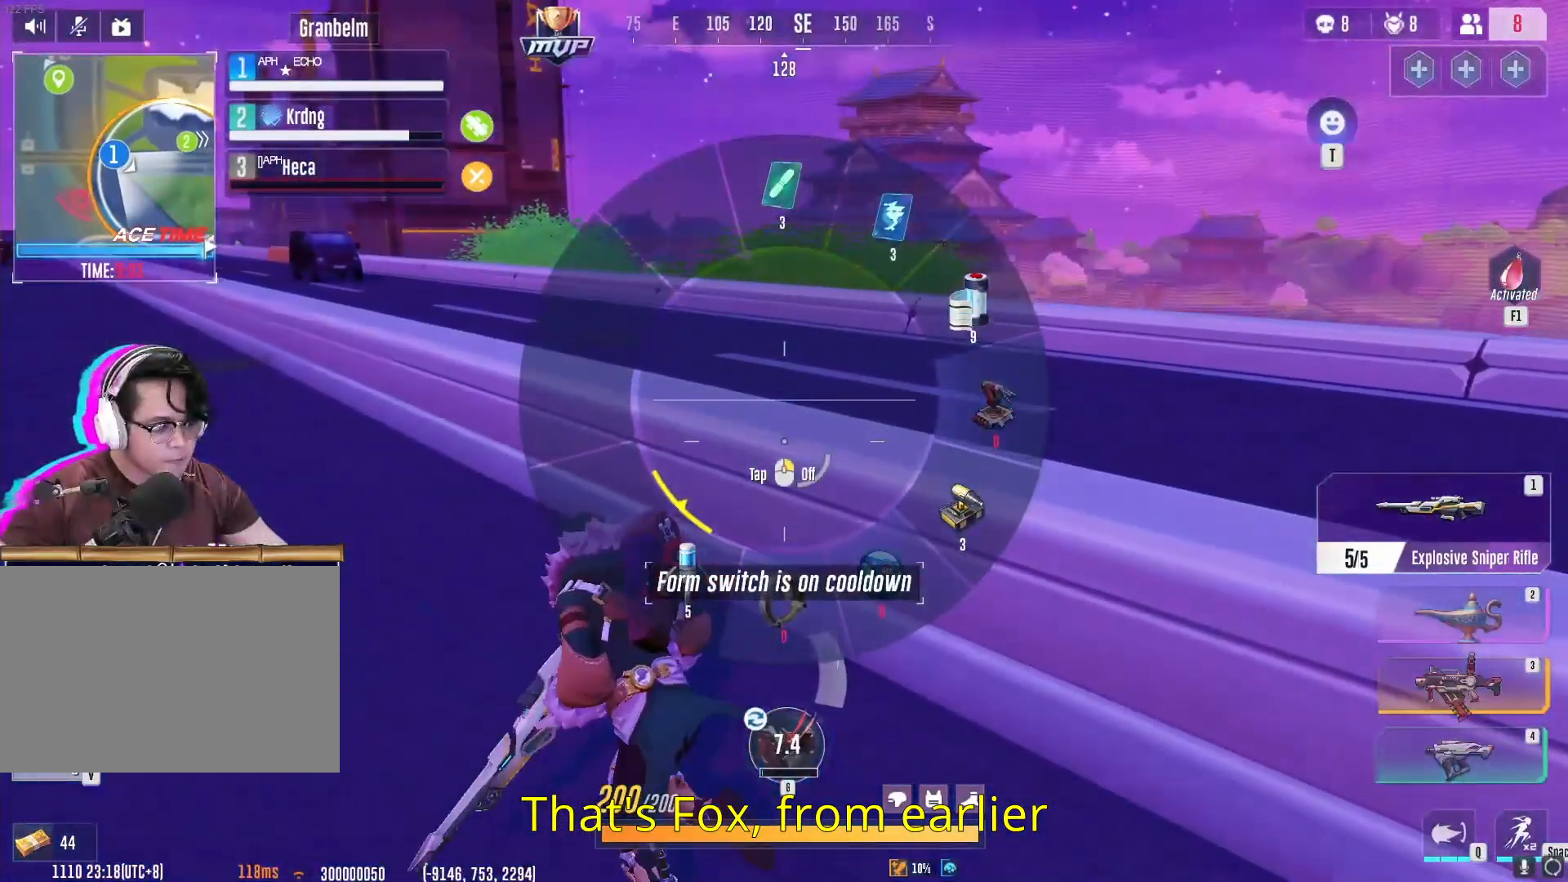
{"keys": ["a"], "mouse": [], "events": [[234, "b", "up"], [401, "w", "up"]]}
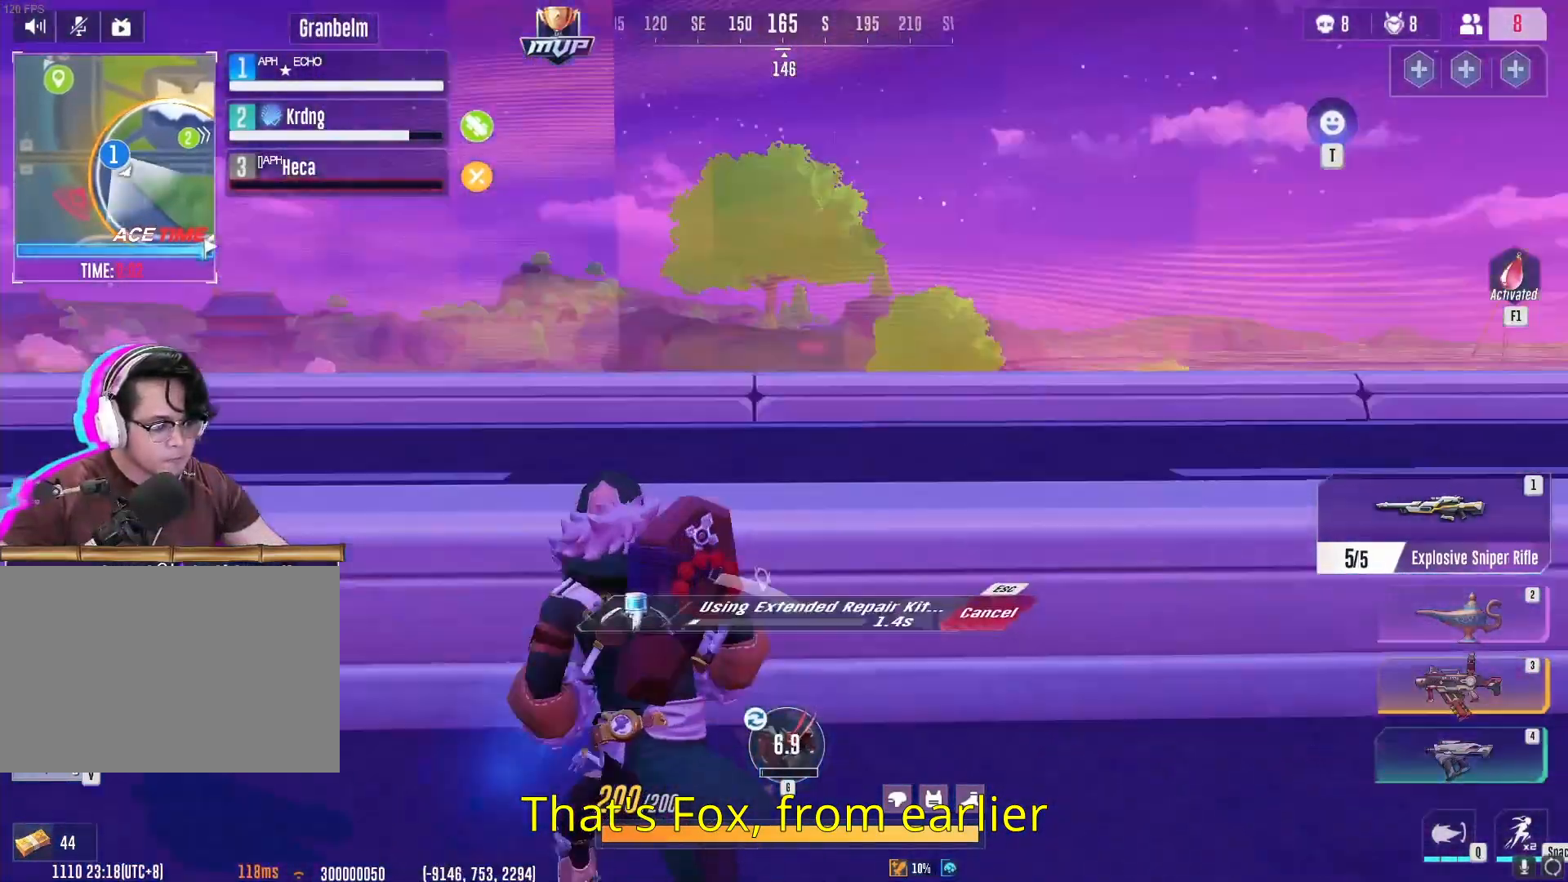
{"keys": ["a", "d", "s"], "mouse": [], "events": [[16, "s", "down"], [350, "d", "down"]]}
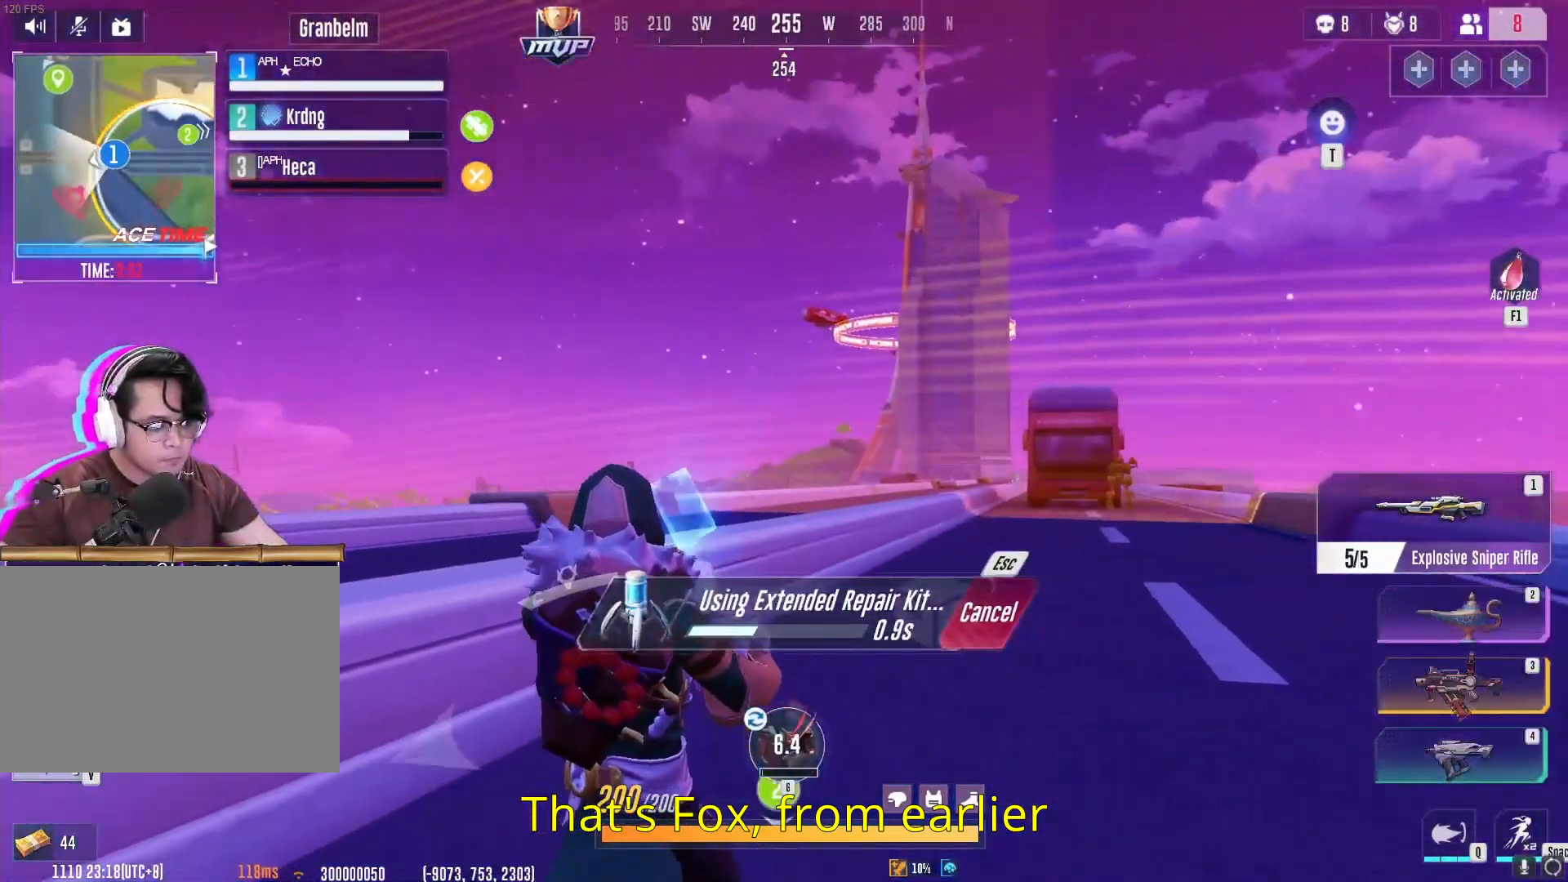
{"keys": ["a"], "mouse": [], "events": [[417, "d", "up"], [501, "s", "up"]]}
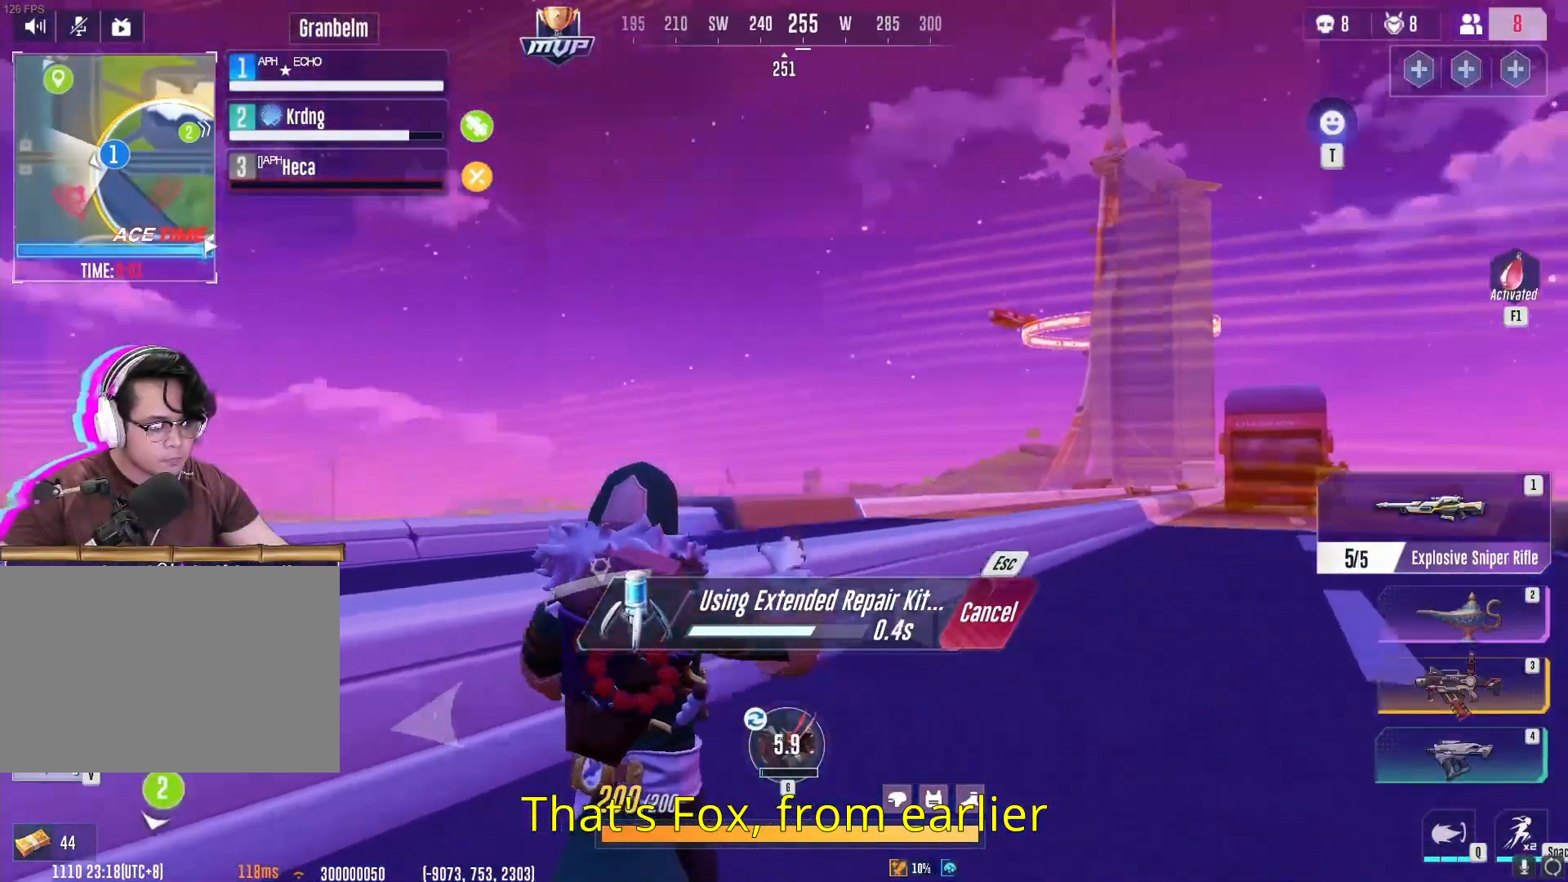
{"keys": ["w"], "mouse": [], "events": [[116, "w", "down"], [233, "a", "up"]]}
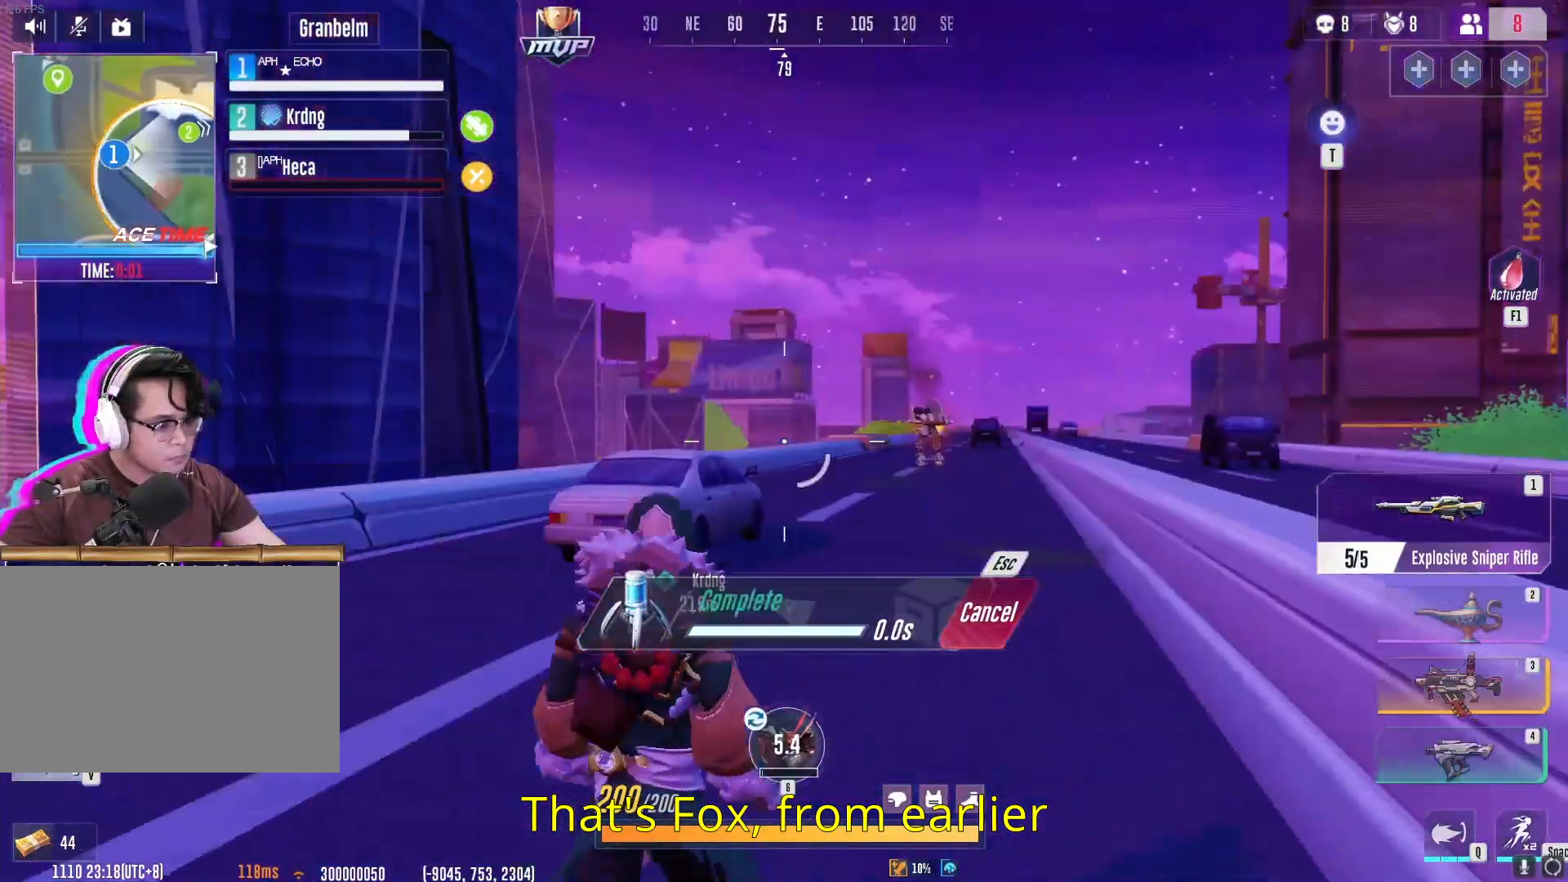
{"keys": ["w"], "mouse": [], "events": [[200, "d", "down"], [317, "d", "up"]]}
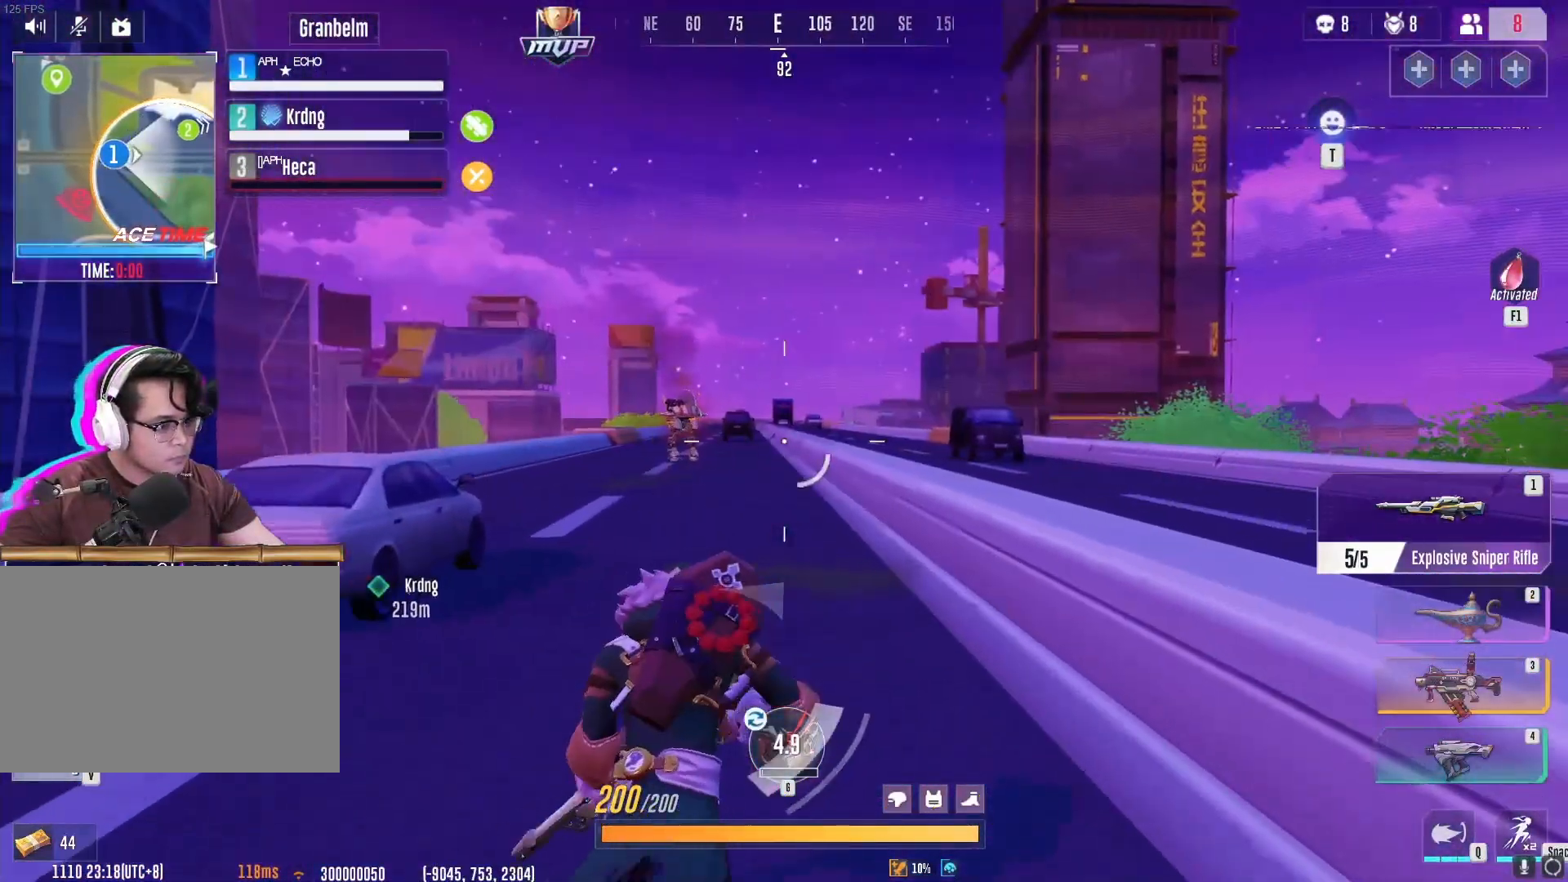
{"keys": ["w"], "mouse": [], "events": [[16, "q", "down"], [200, "q", "up"]]}
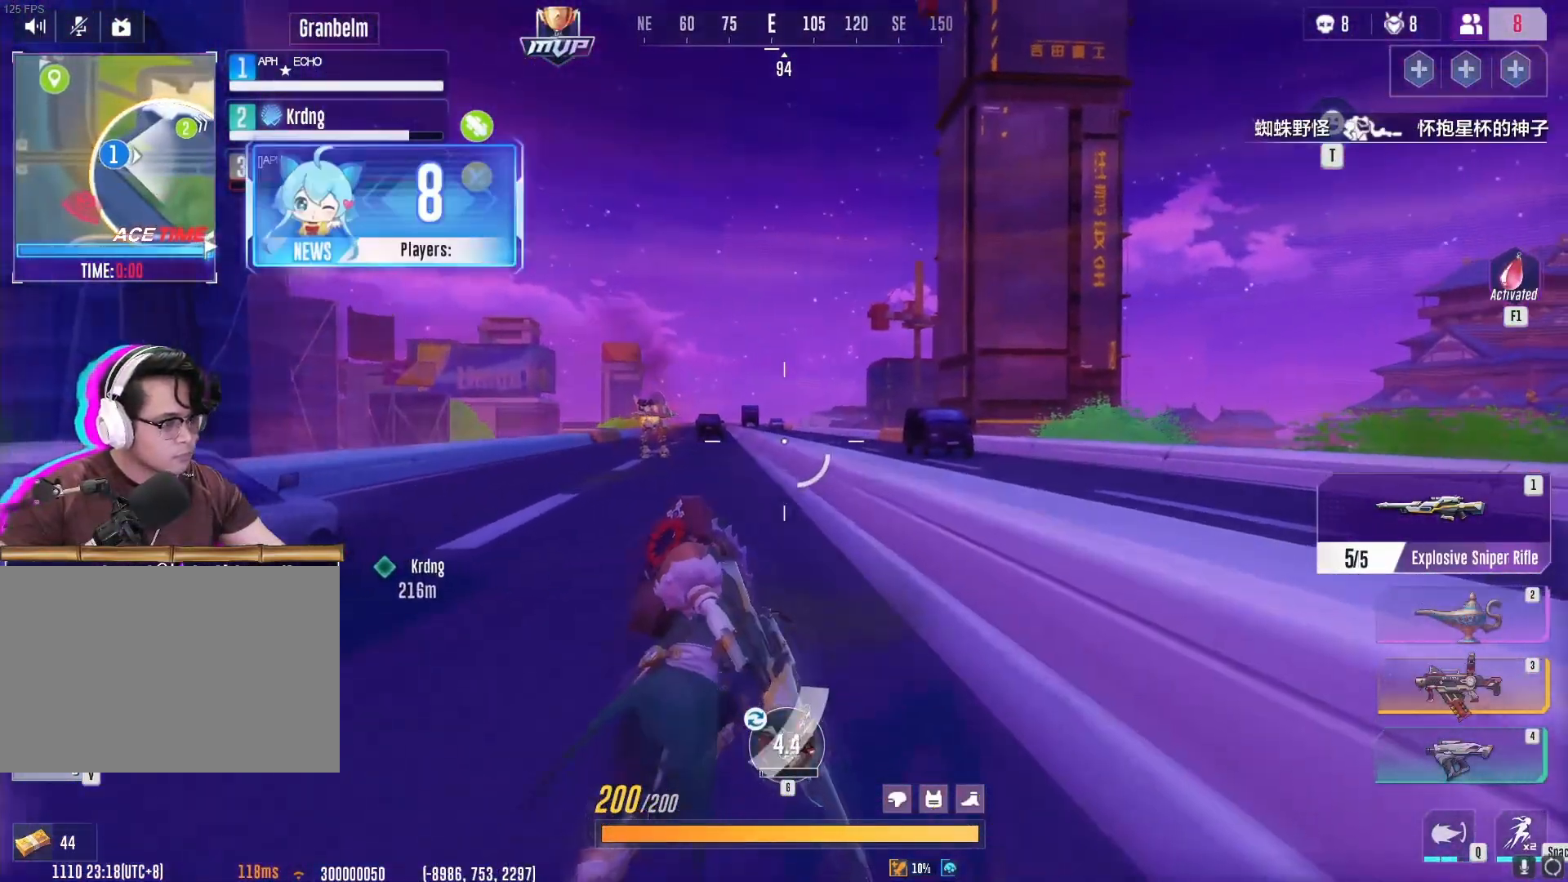
{"keys": ["w"], "mouse": [], "events": [[117, "q", "down"], [300, "q", "up"]]}
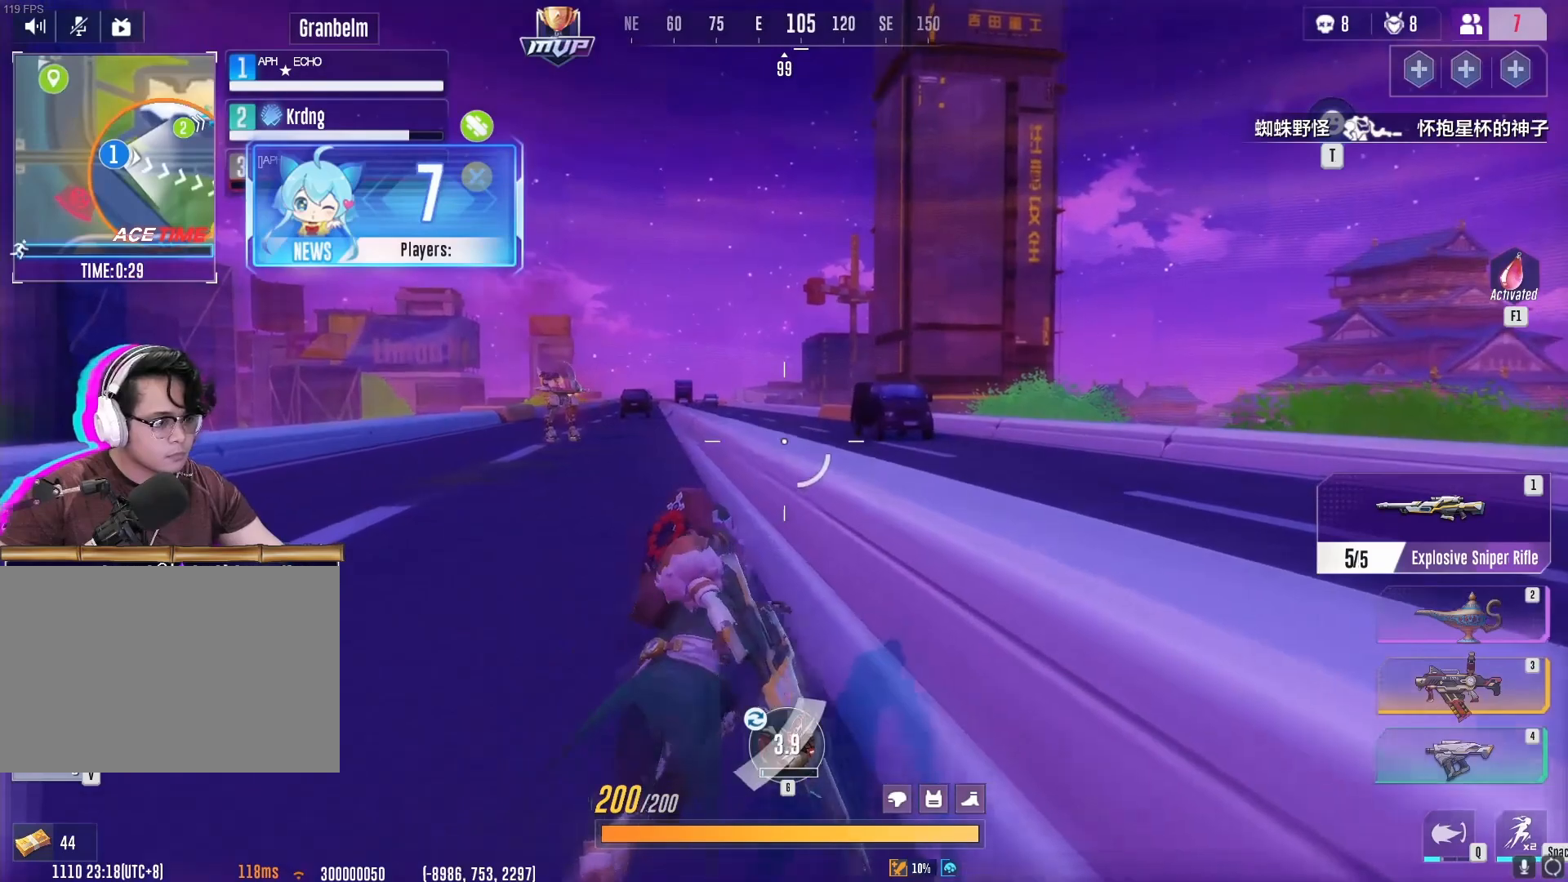
{"keys": ["a", "w"], "mouse": [], "events": [[484, "a", "down"]]}
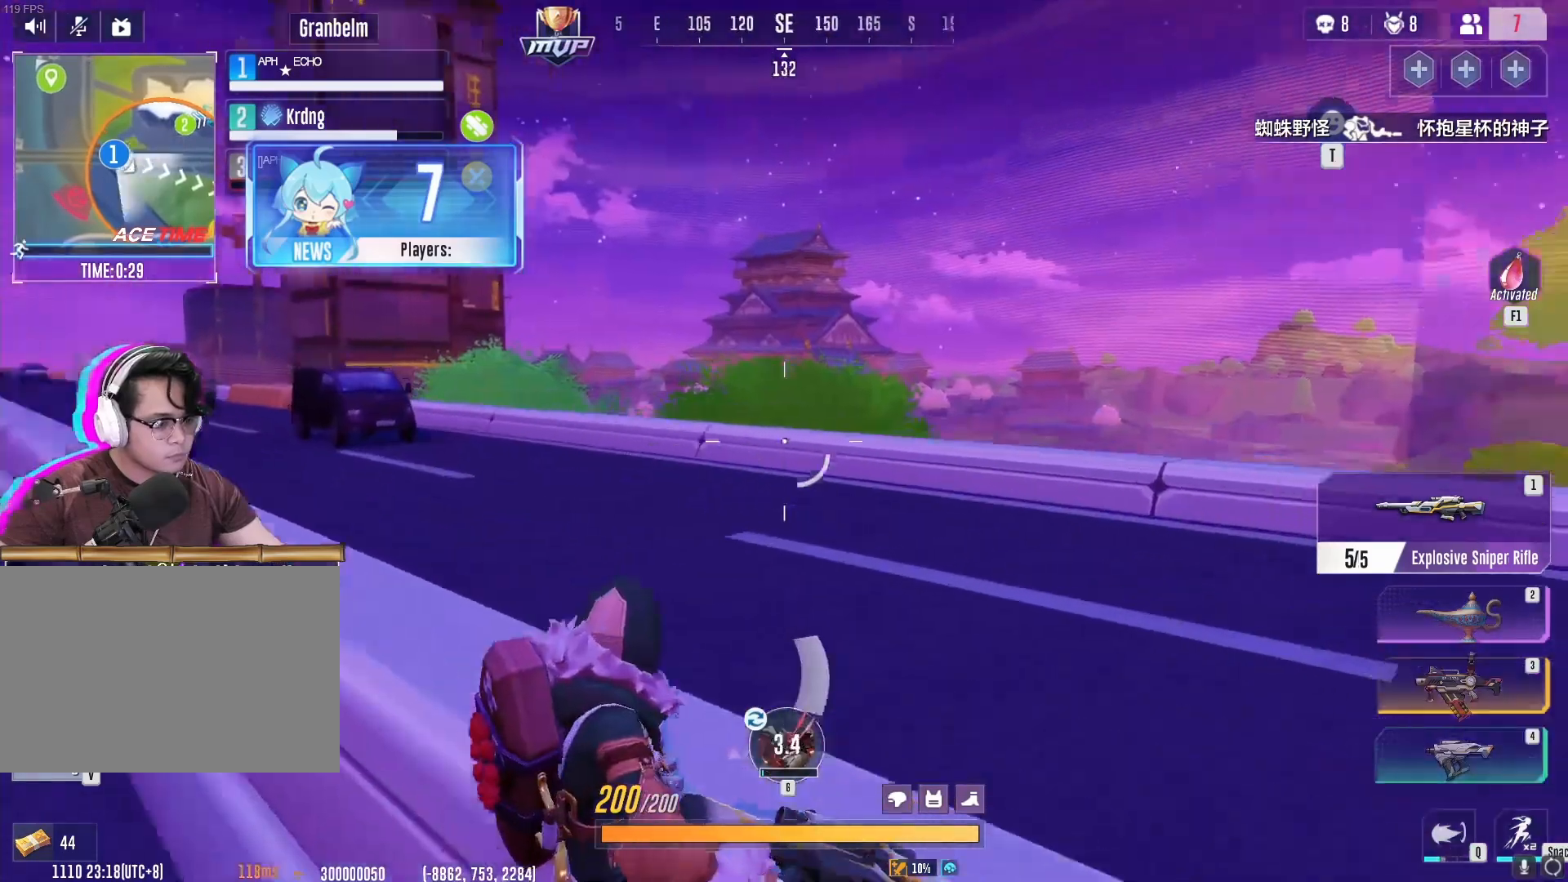
{"keys": ["r", "w"], "mouse": [], "events": [[367, "r", "down"], [417, "r", "up"], [467, "a", "up"], [501, "r", "down"]]}
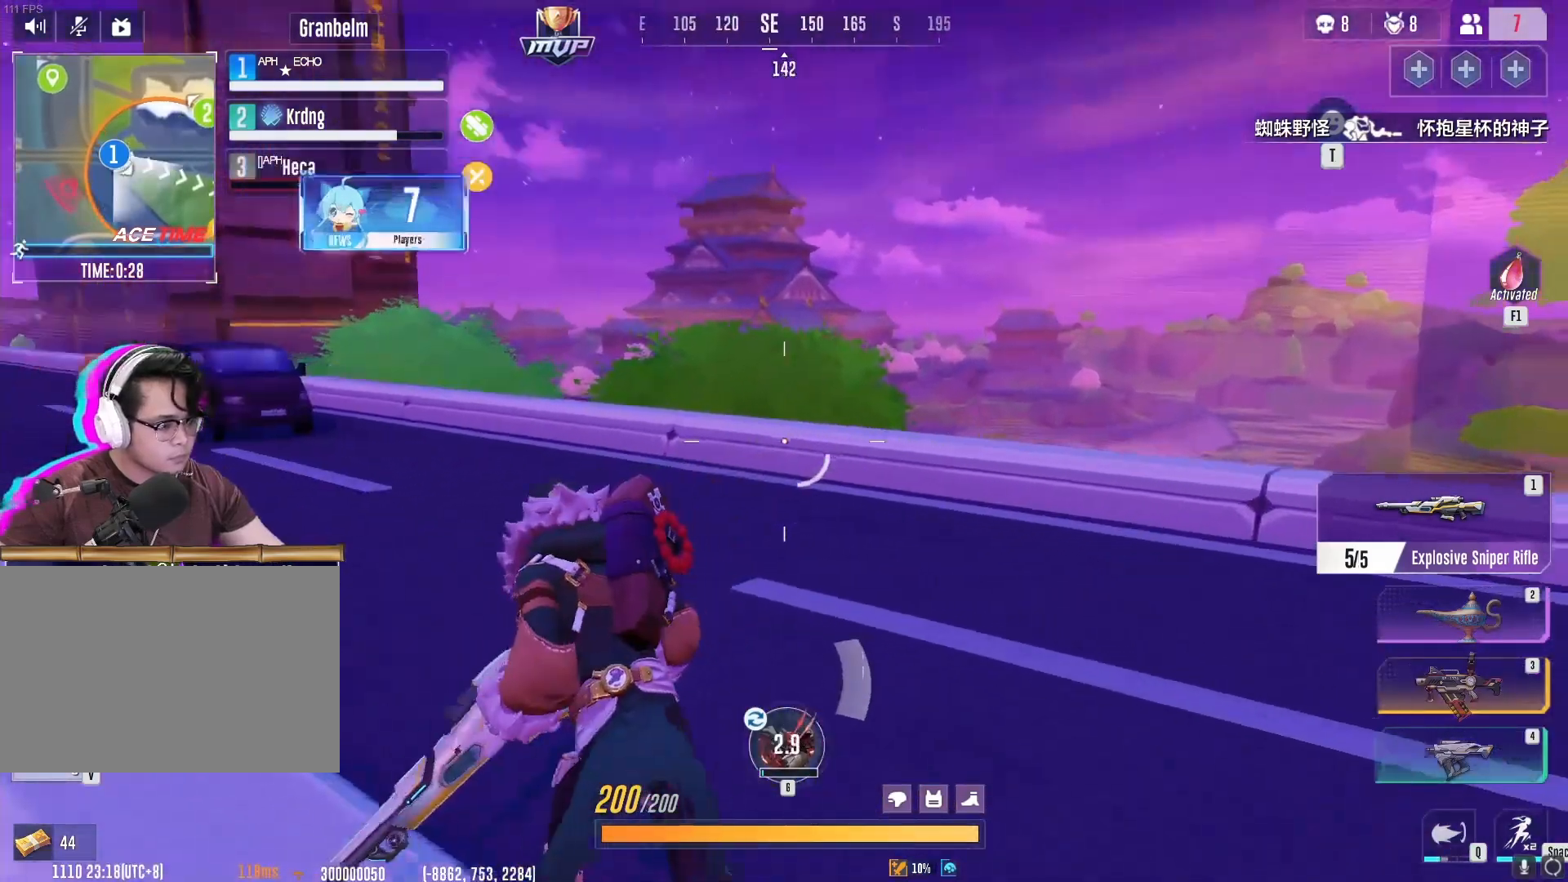
{"keys": ["d", "w"], "mouse": [], "events": [[66, "r", "up"], [133, "r", "down"], [217, "r", "up"], [317, "d", "down"]]}
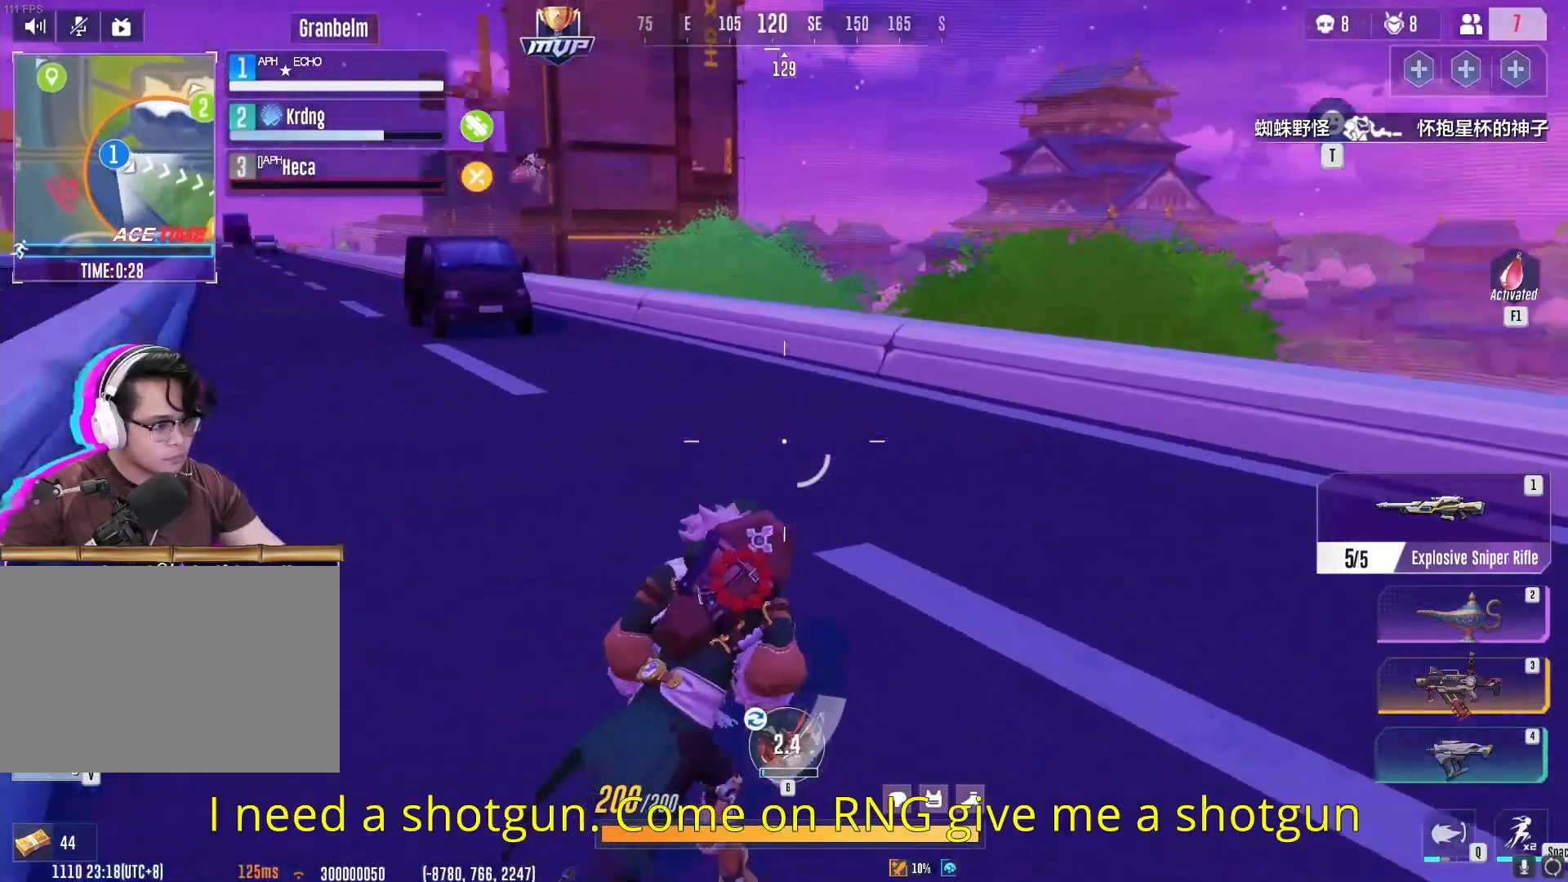
{"keys": ["w"], "mouse": [], "events": [[300, "d", "up"]]}
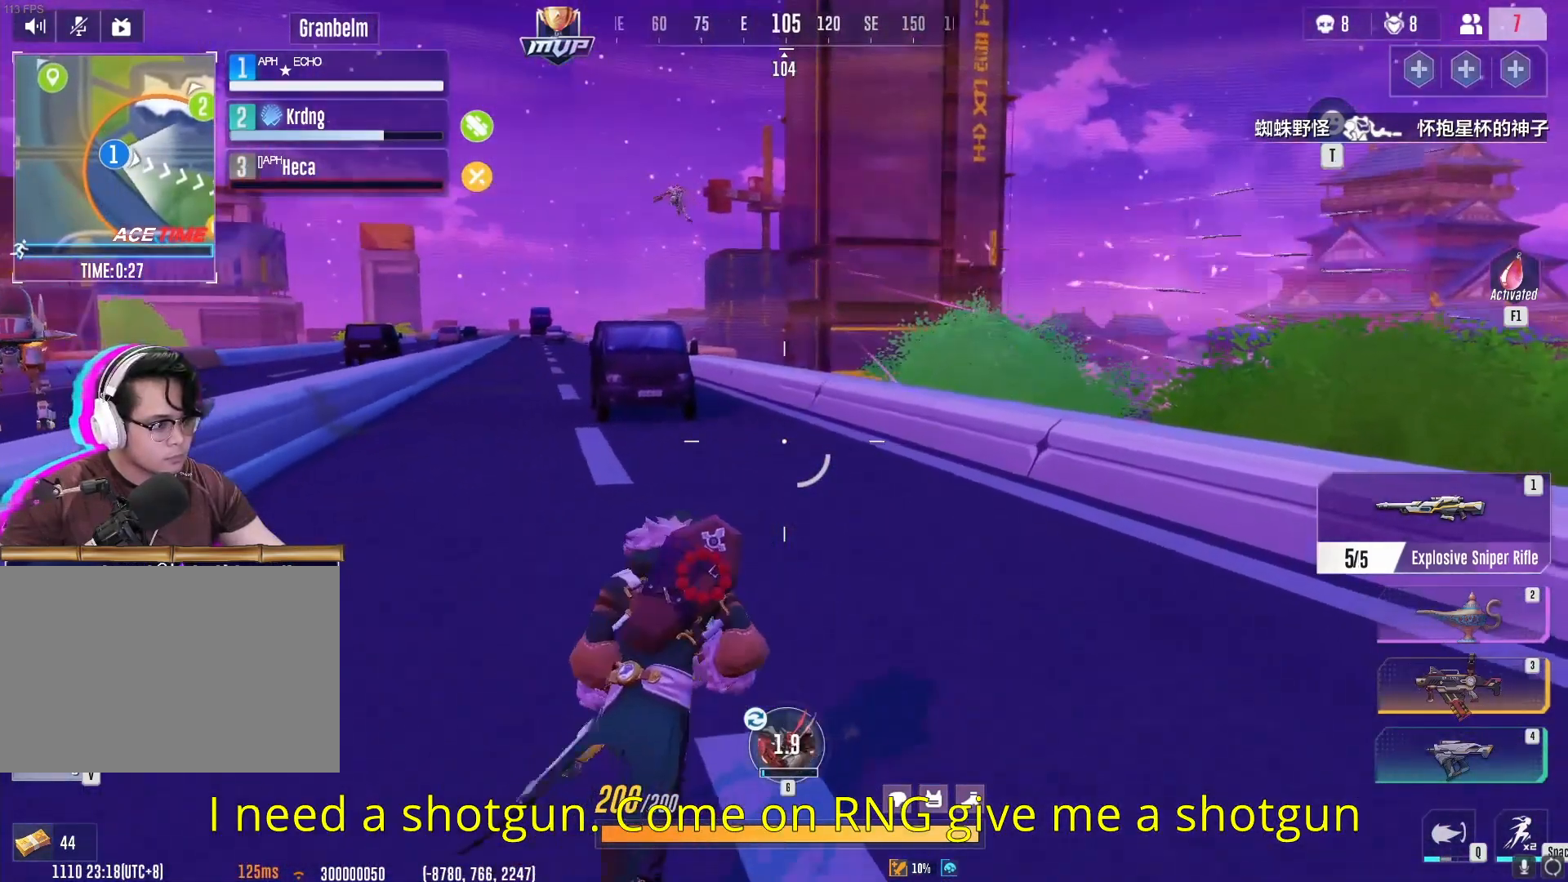
{"keys": ["d", "w"], "mouse": [], "events": [[217, "d", "down"]]}
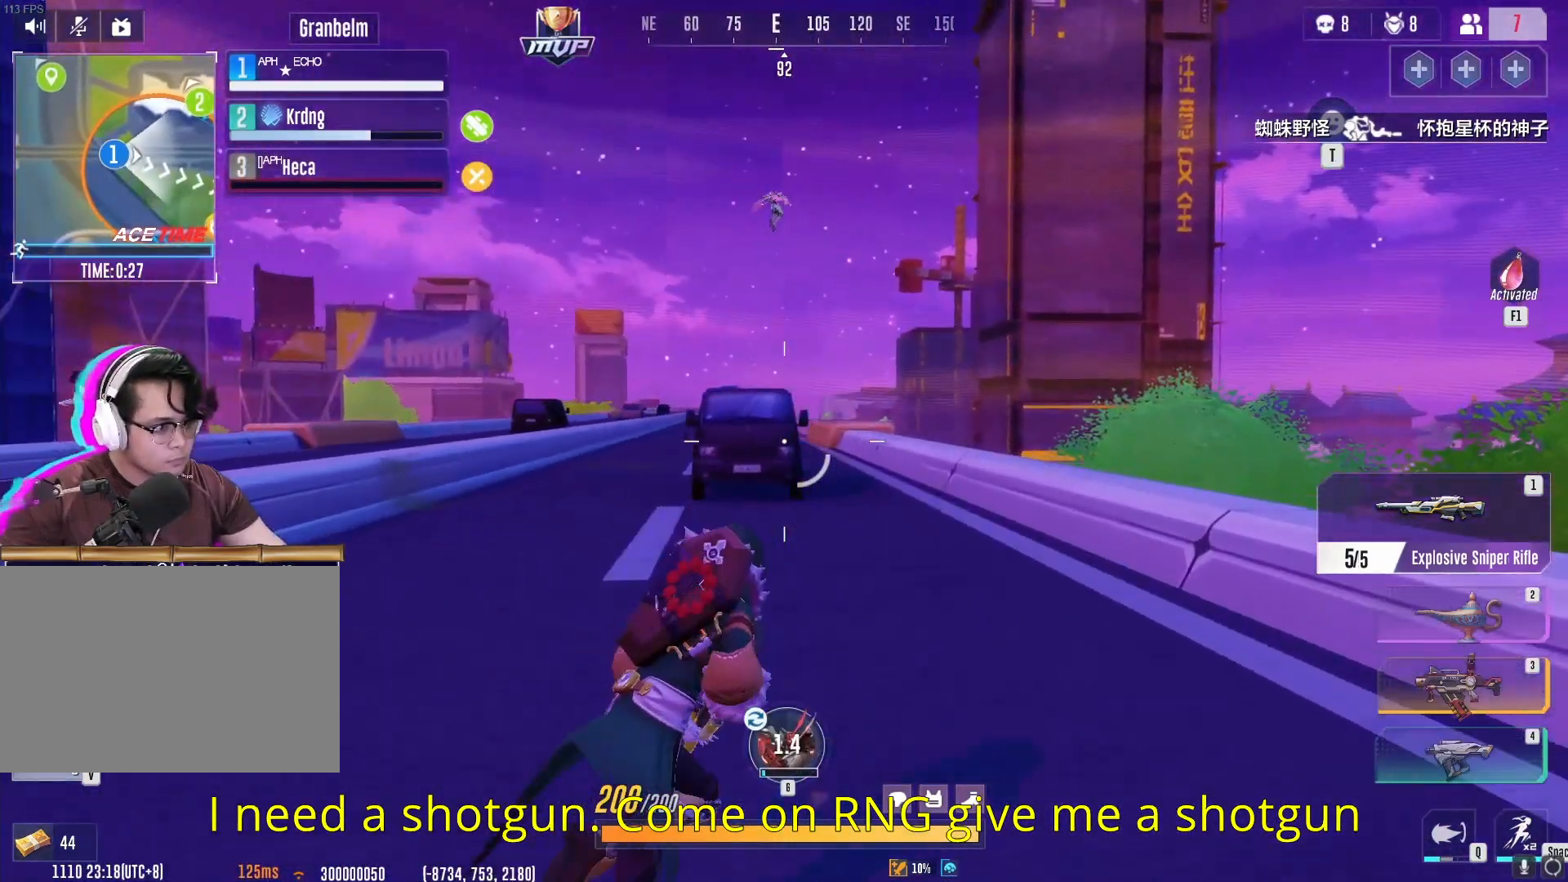
{"keys": ["ctrl", "w"], "mouse": [], "events": [[34, "d", "up"], [417, "ctrl", "down"]]}
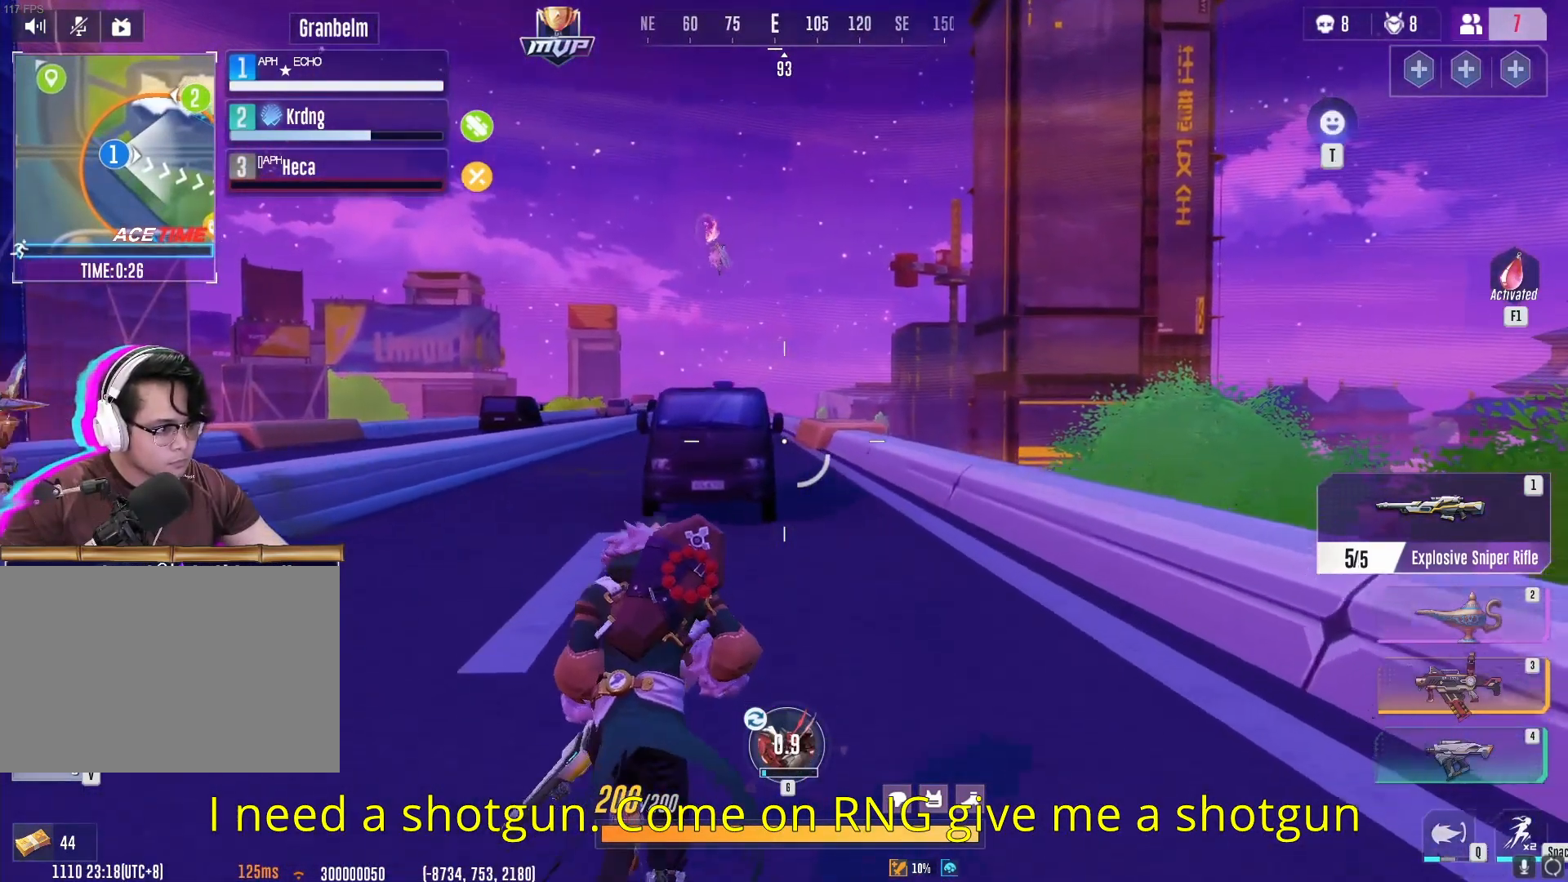
{"keys": ["w"], "mouse": [], "events": [[100, "ctrl", "up"]]}
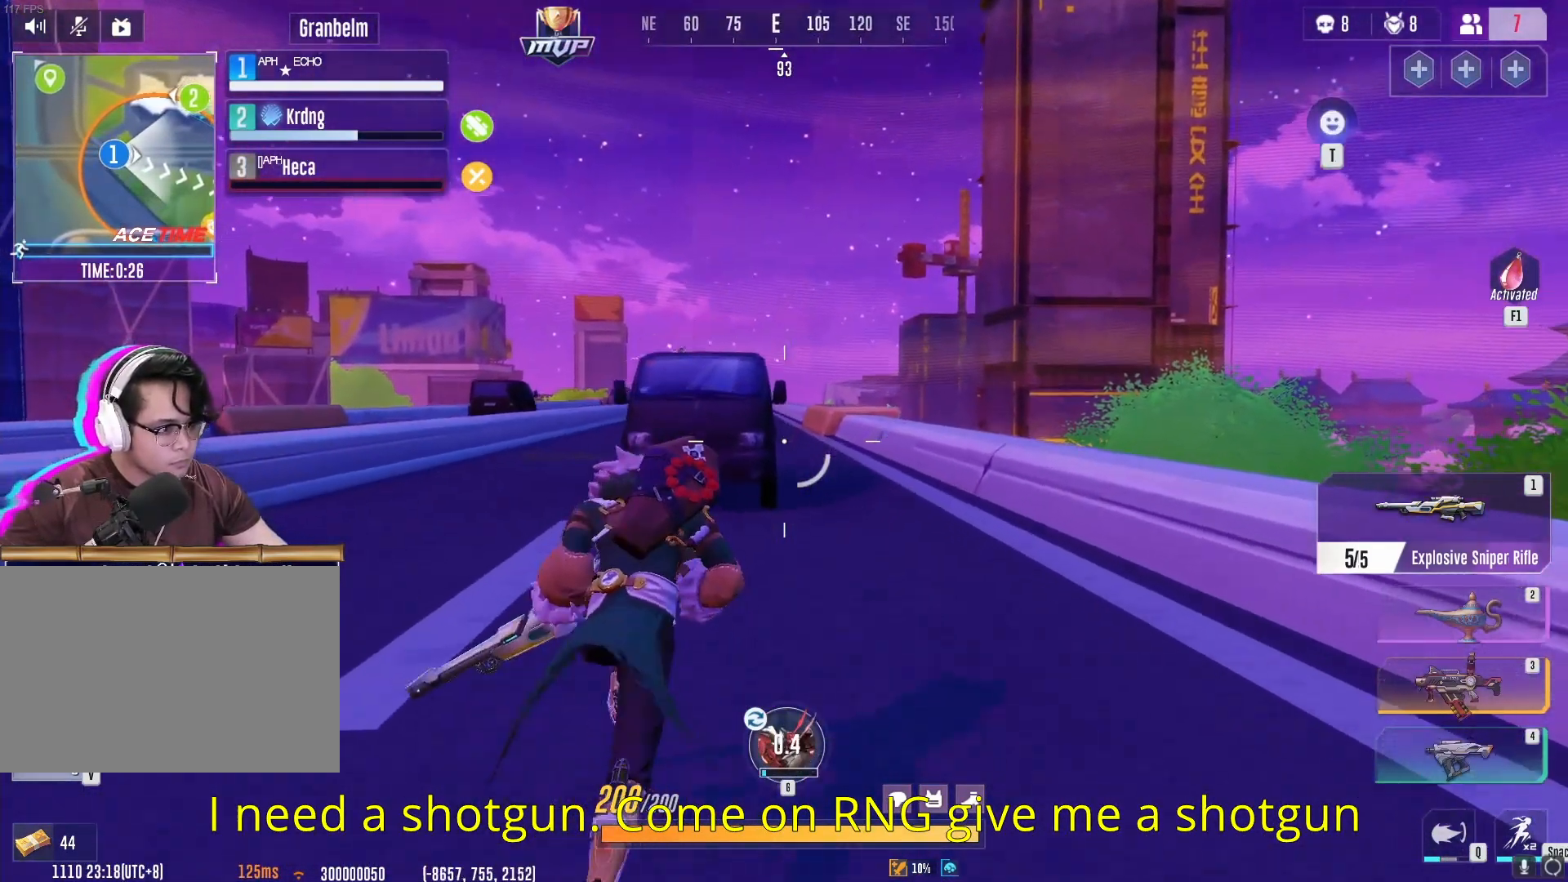
{"keys": ["w"], "mouse": [], "events": []}